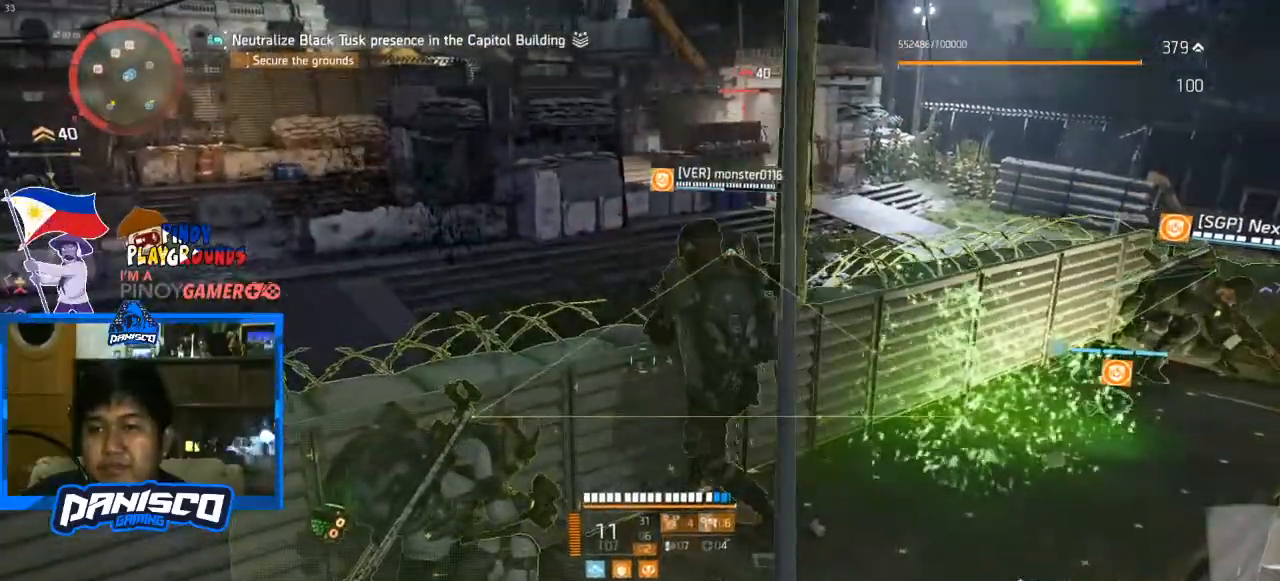
Gameplay with keyboard and mouse; each line is a JSON object with the keys and mouse buttons held at the frame after it. "events" lists presses ("down") and releases ("up") of "1", "2", "3", "4", "5", "a", "alt", "c", "caps_lock", "ctrl", "d", "e", "f", "g", "q", "r", "s", "shift", "space", "t", "tab", "v", "w", "x", "z", "mouse_left", "mouse_wheel" and "mouse_right" between this image and that frame as [ms after this image, input, new state], when the widget could be followed in between. "mouse_left", "mouse_wheel", "mouse_right" = the "left", "wheel", "right" buttons of the "mouse" list. No other keys are recorded. "wheel" means that the mouse wheel is clicked or scrolled. Not read: mouse_move.
{"keys": [], "mouse": [], "events": []}
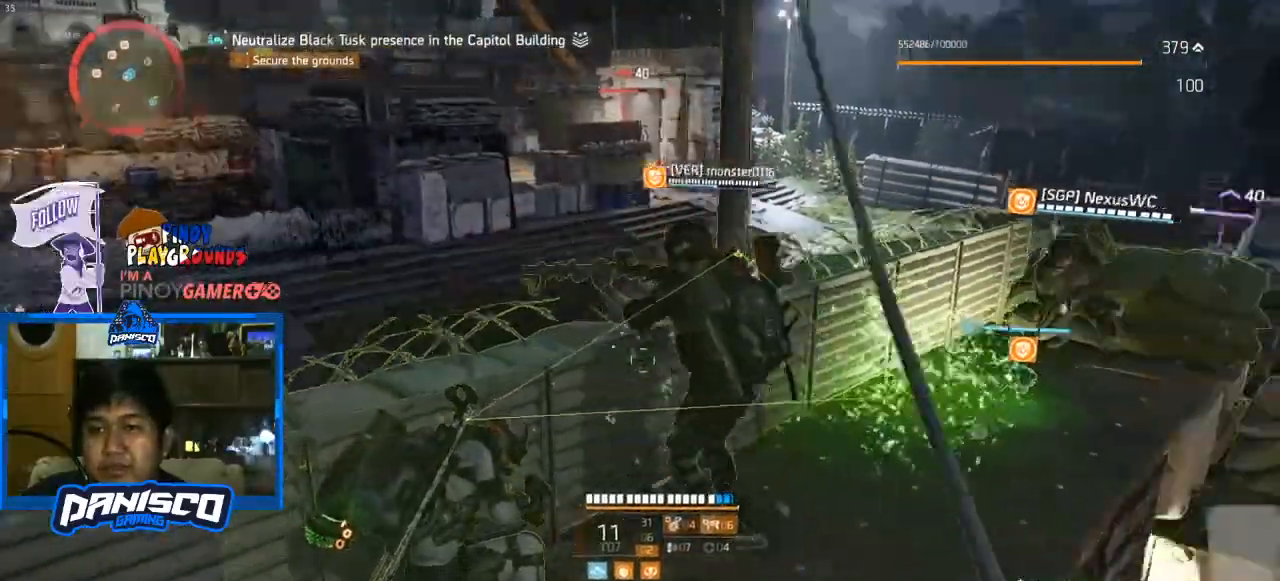
{"keys": [], "mouse": [], "events": []}
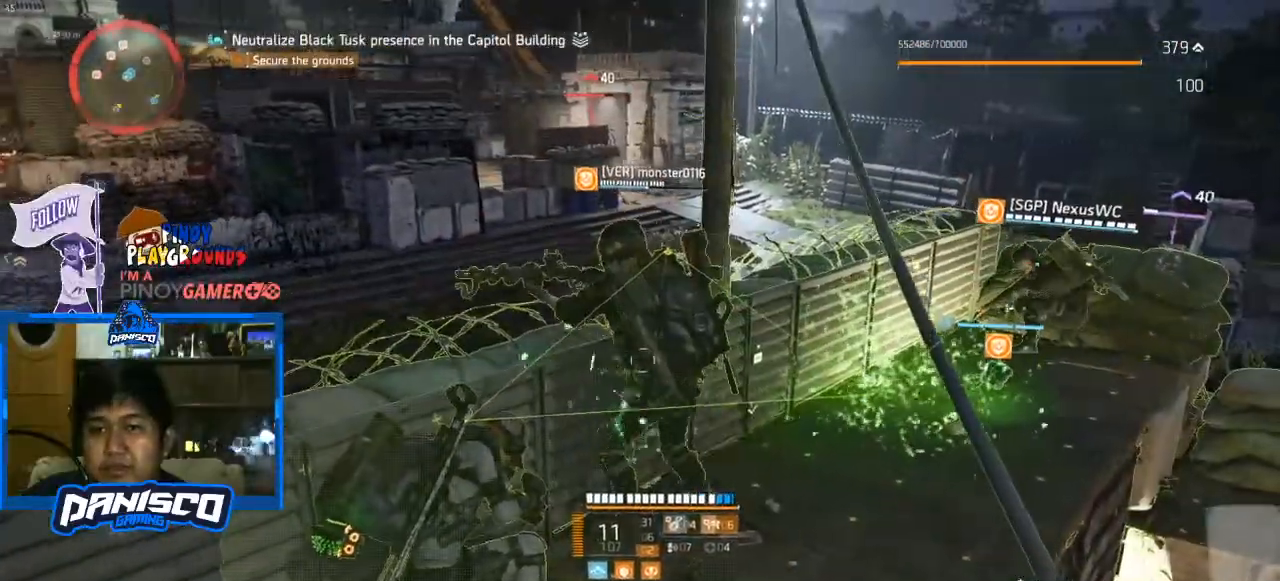
{"keys": [], "mouse": [], "events": []}
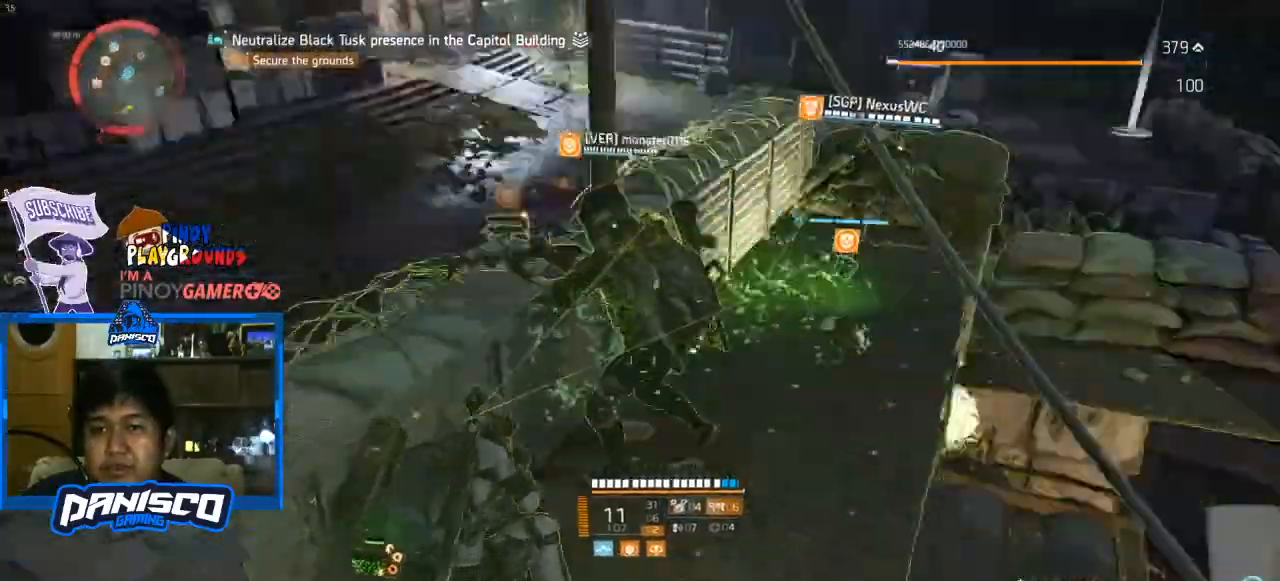
{"keys": [], "mouse": ["right"], "events": [[67, "mouse_right", "down"], [267, "mouse_left", "down"], [433, "mouse_left", "up"]]}
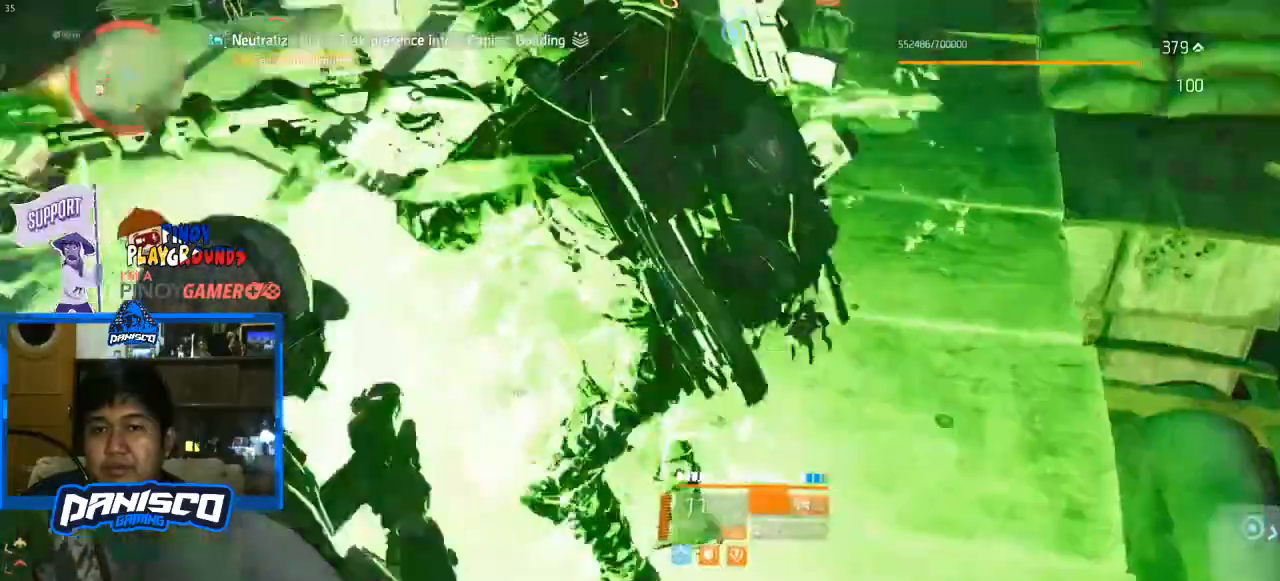
{"keys": [], "mouse": [], "events": [[33, "mouse_right", "up"]]}
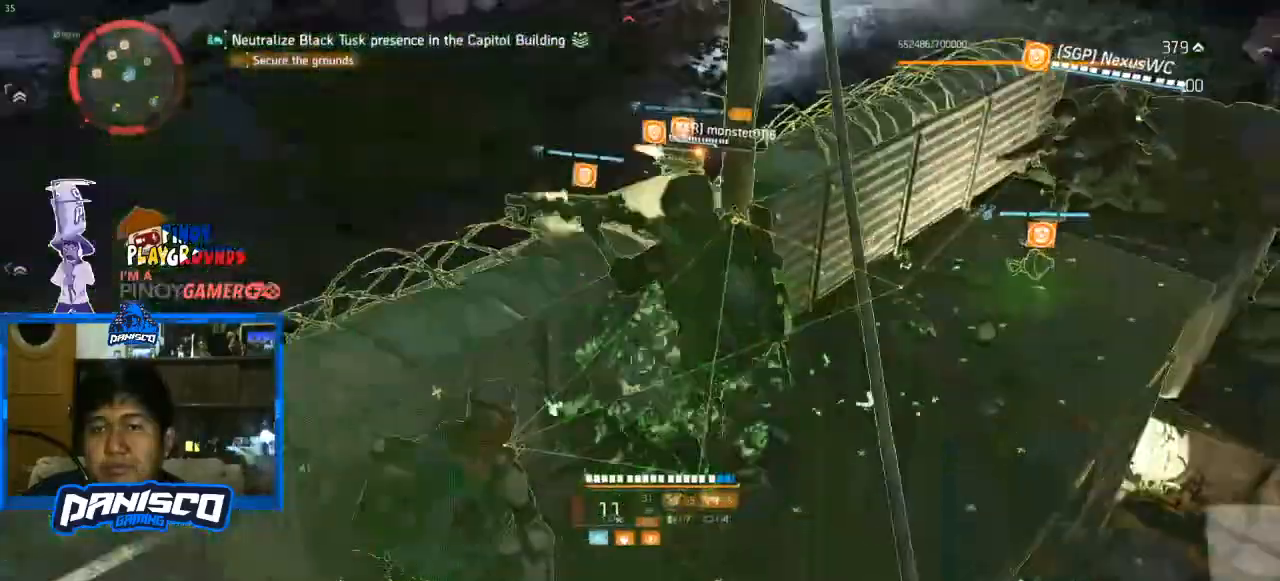
{"keys": [], "mouse": [], "events": []}
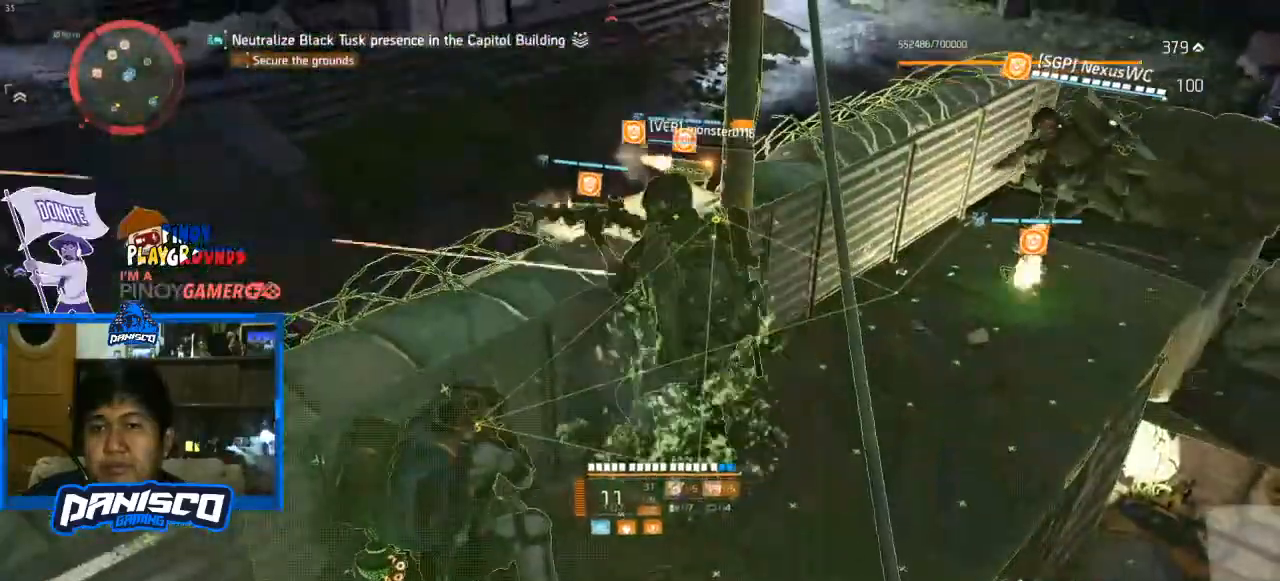
{"keys": [], "mouse": [], "events": []}
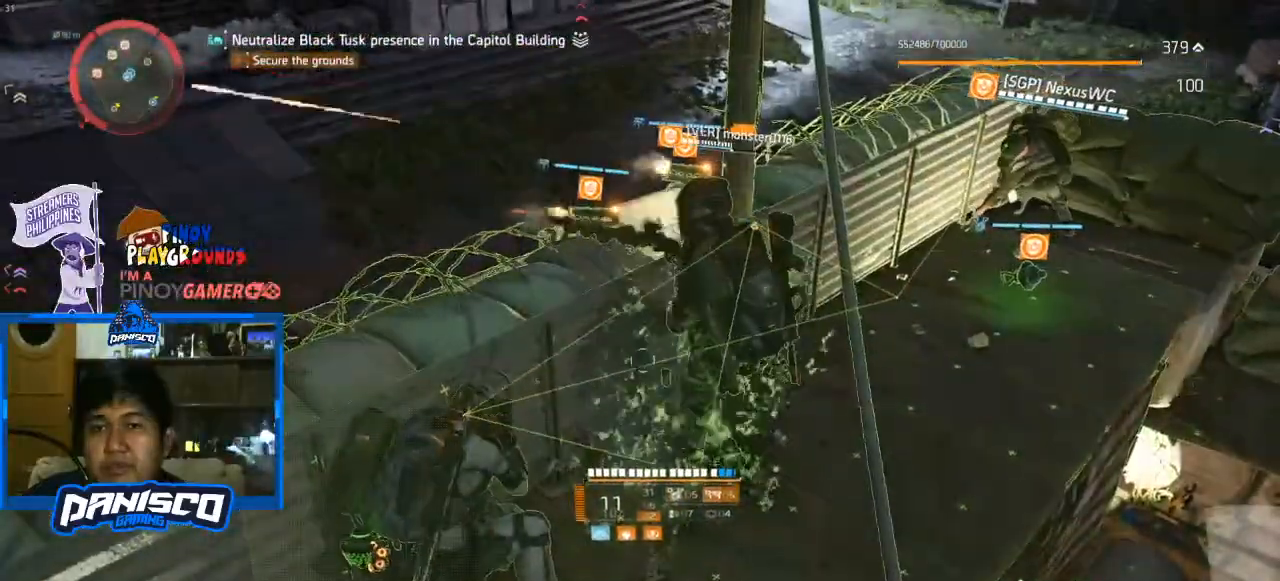
{"keys": [], "mouse": [], "events": []}
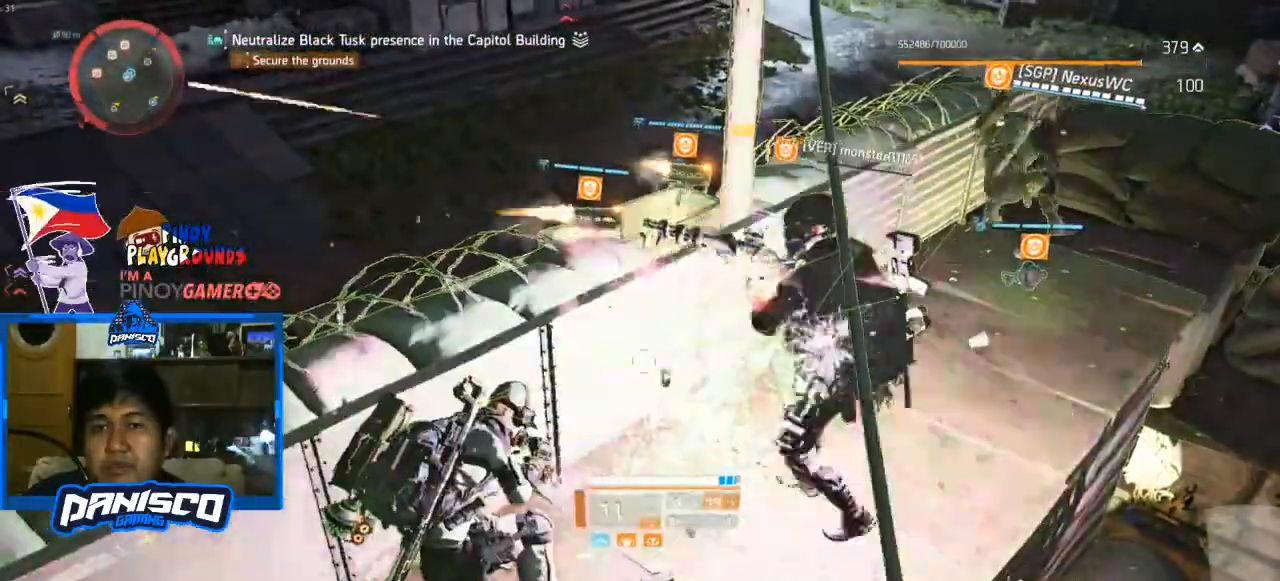
{"keys": [], "mouse": [], "events": []}
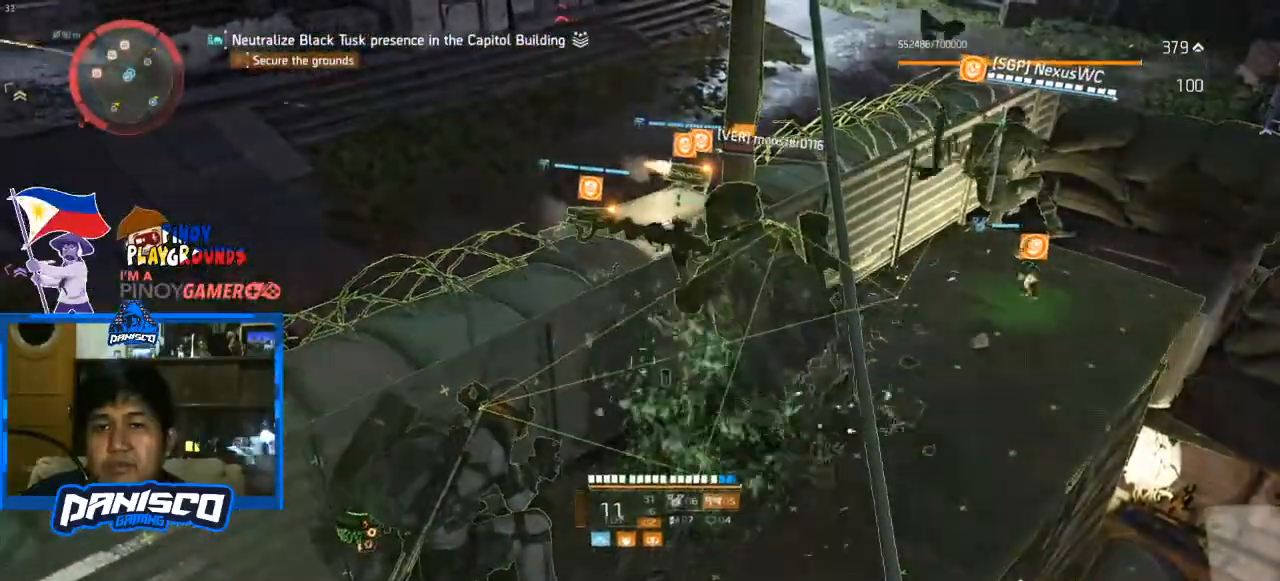
{"keys": [], "mouse": [], "events": []}
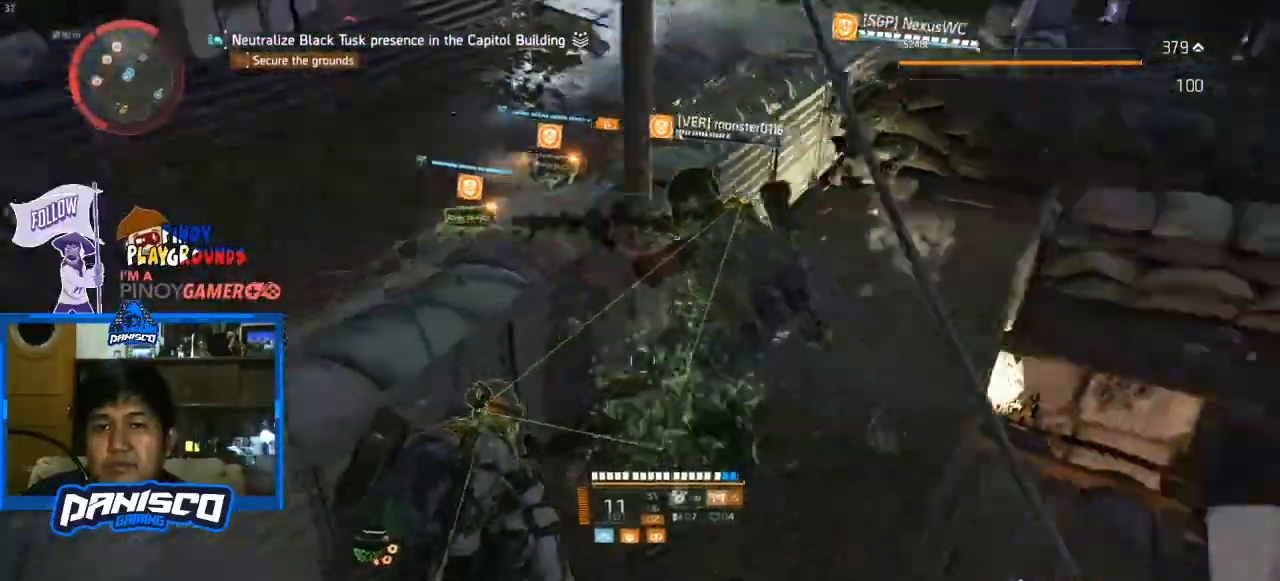
{"keys": [], "mouse": [], "events": []}
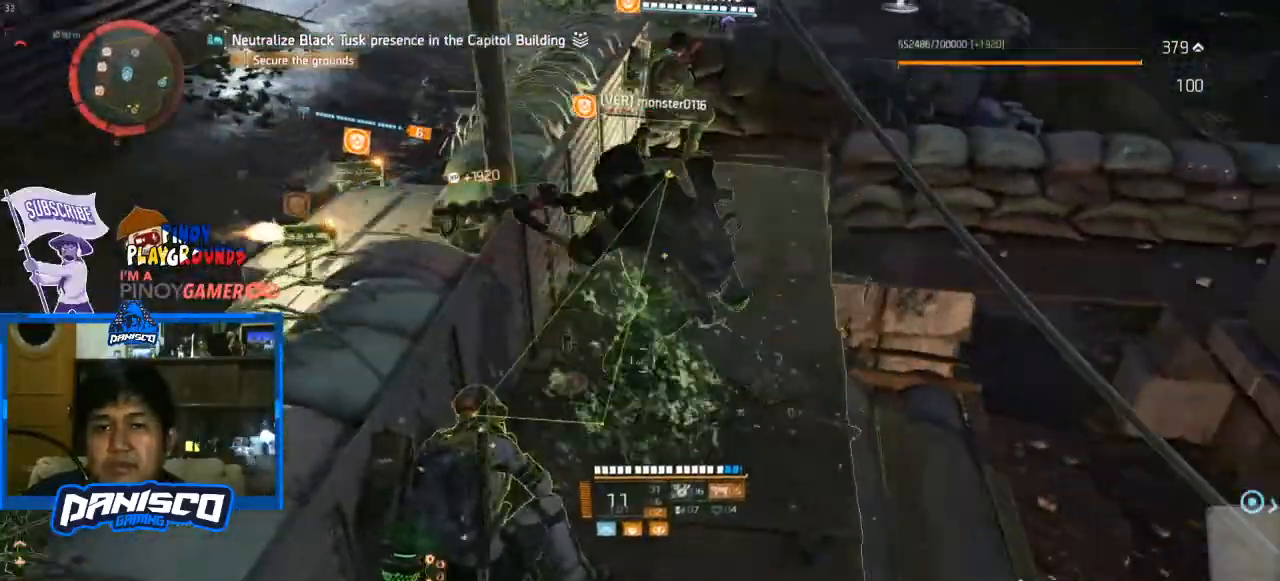
{"keys": [], "mouse": ["left", "right"], "events": [[400, "mouse_right", "down"], [467, "mouse_left", "down"]]}
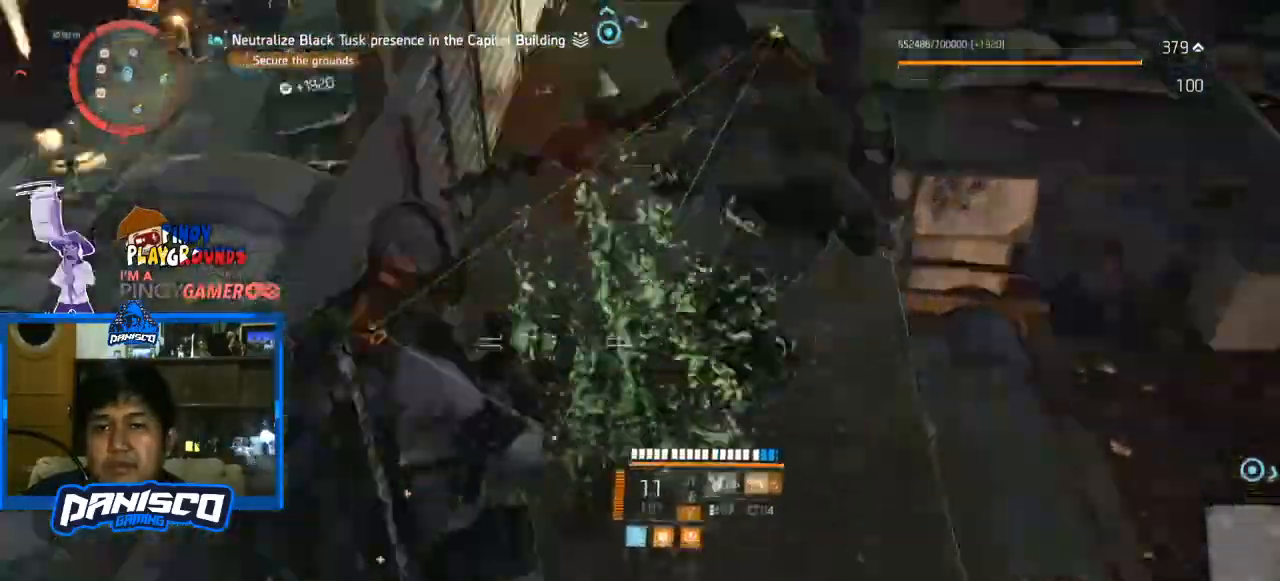
{"keys": [], "mouse": [], "events": [[100, "mouse_left", "up"], [167, "mouse_left", "down"], [300, "mouse_left", "up"], [333, "mouse_right", "up"]]}
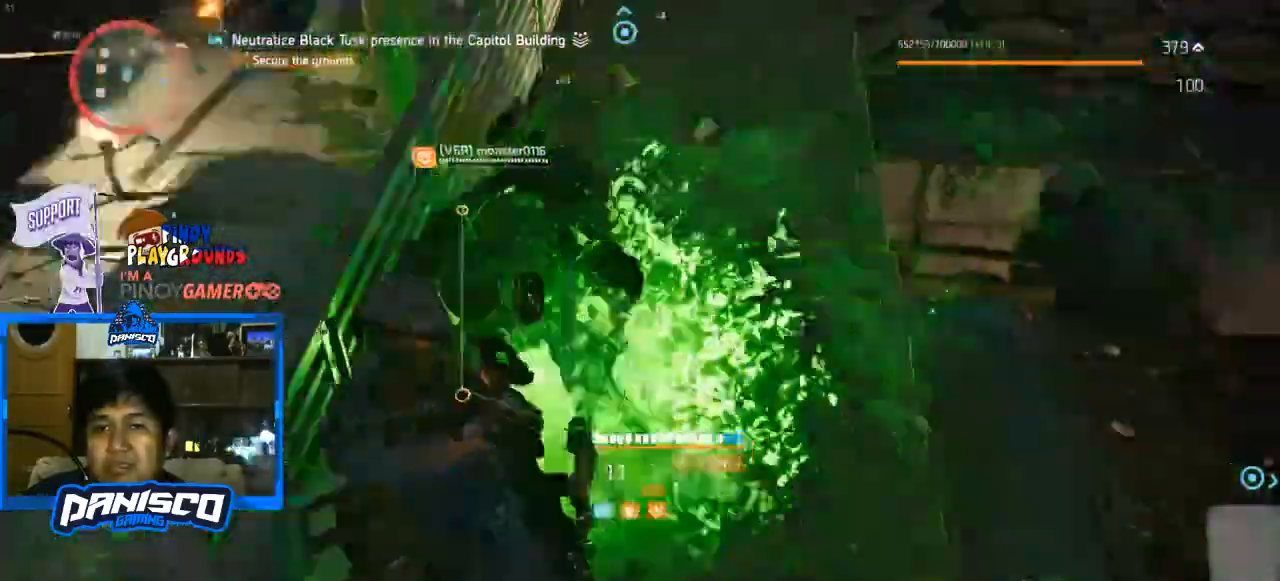
{"keys": [], "mouse": [], "events": []}
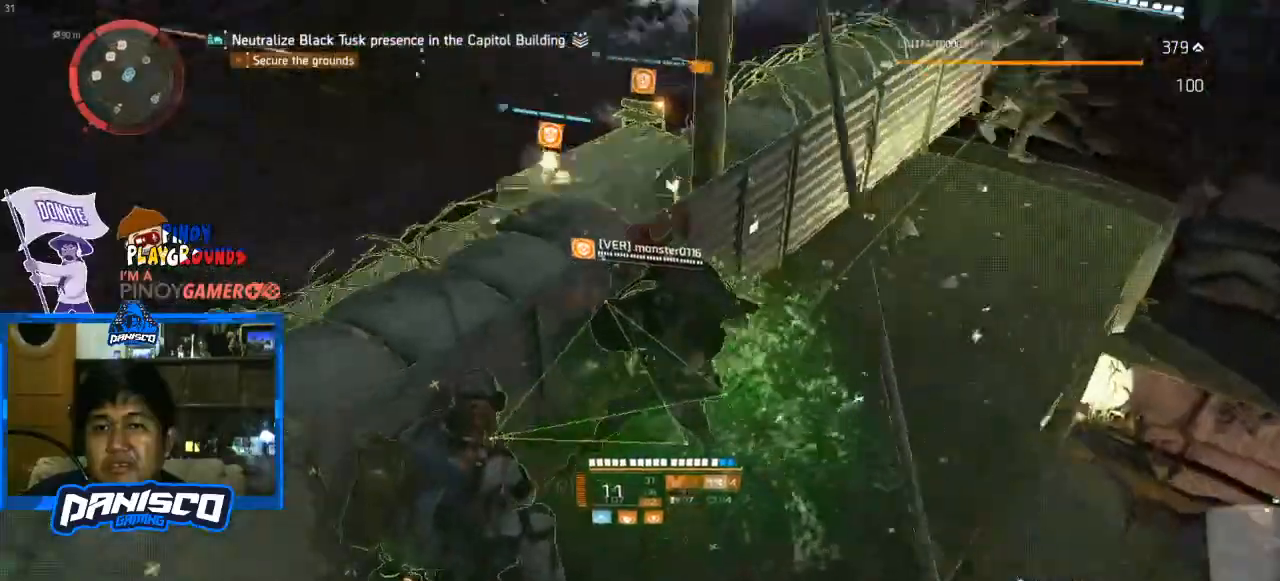
{"keys": [], "mouse": [], "events": []}
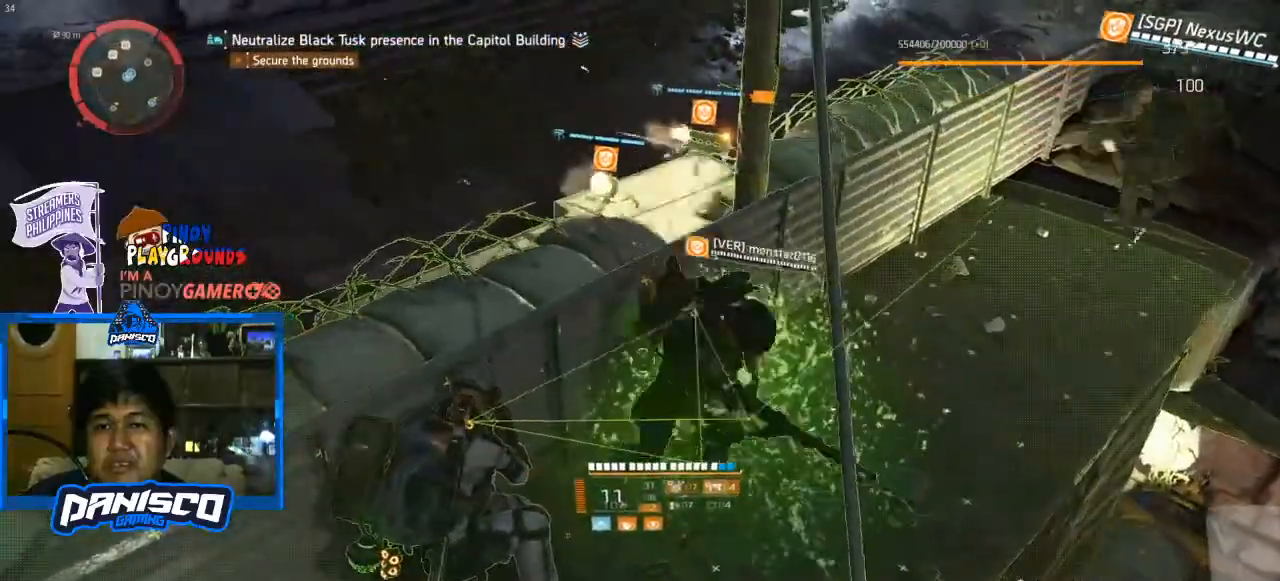
{"keys": [], "mouse": [], "events": [[100, "a", "down"], [433, "a", "up"]]}
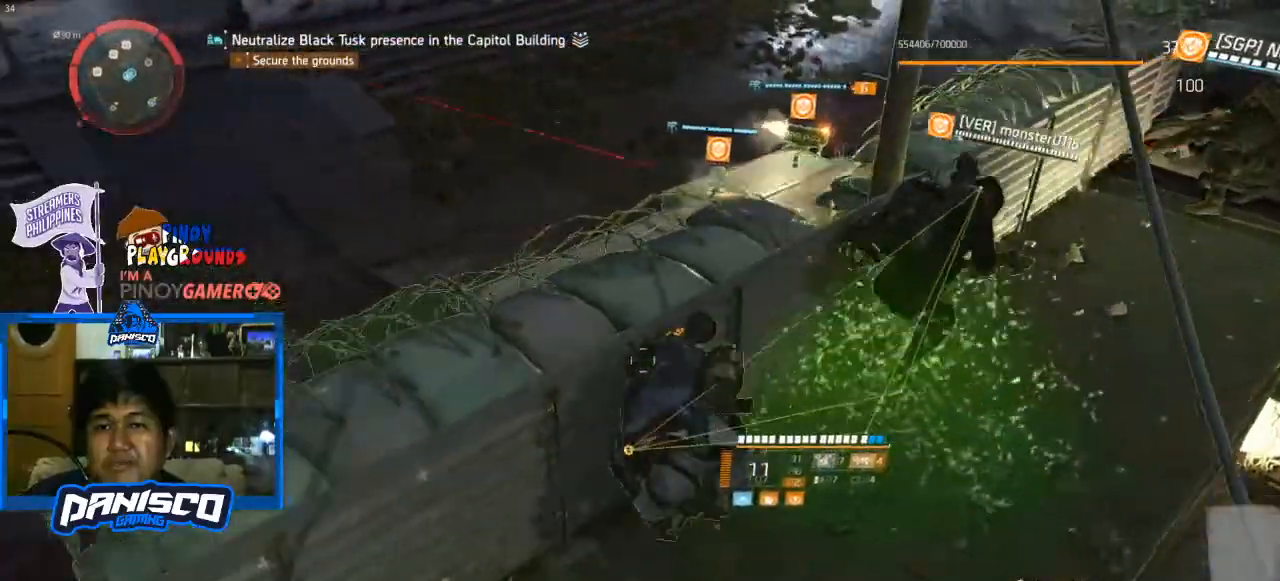
{"keys": [], "mouse": [], "events": [[67, "r", "down"], [200, "r", "up"]]}
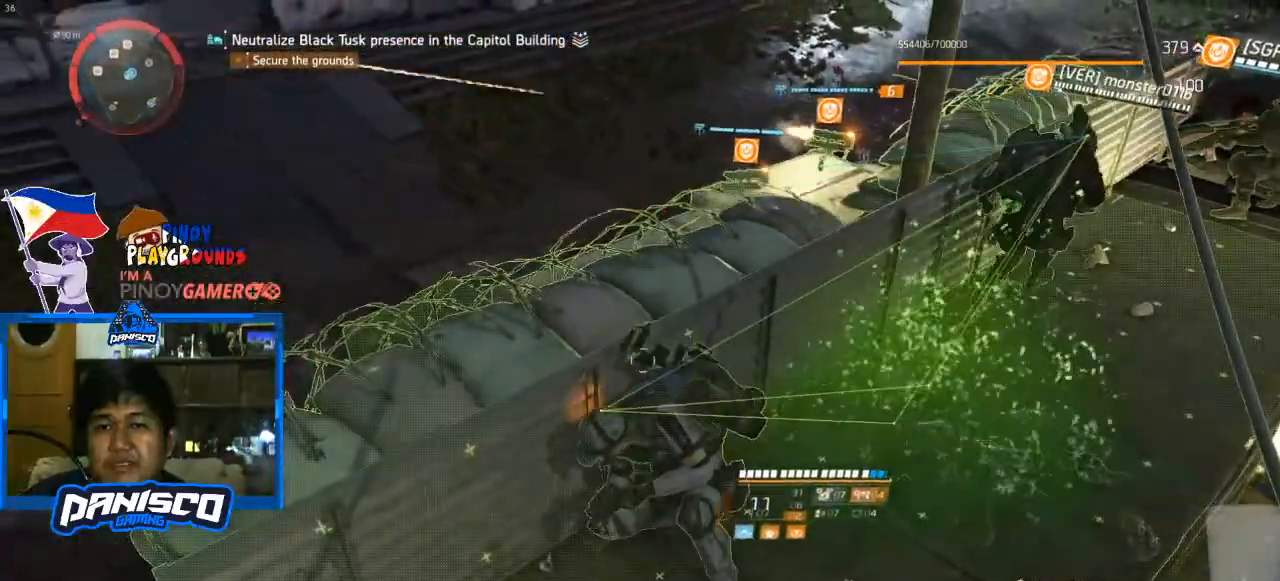
{"keys": ["d"], "mouse": [], "events": [[133, "d", "down"]]}
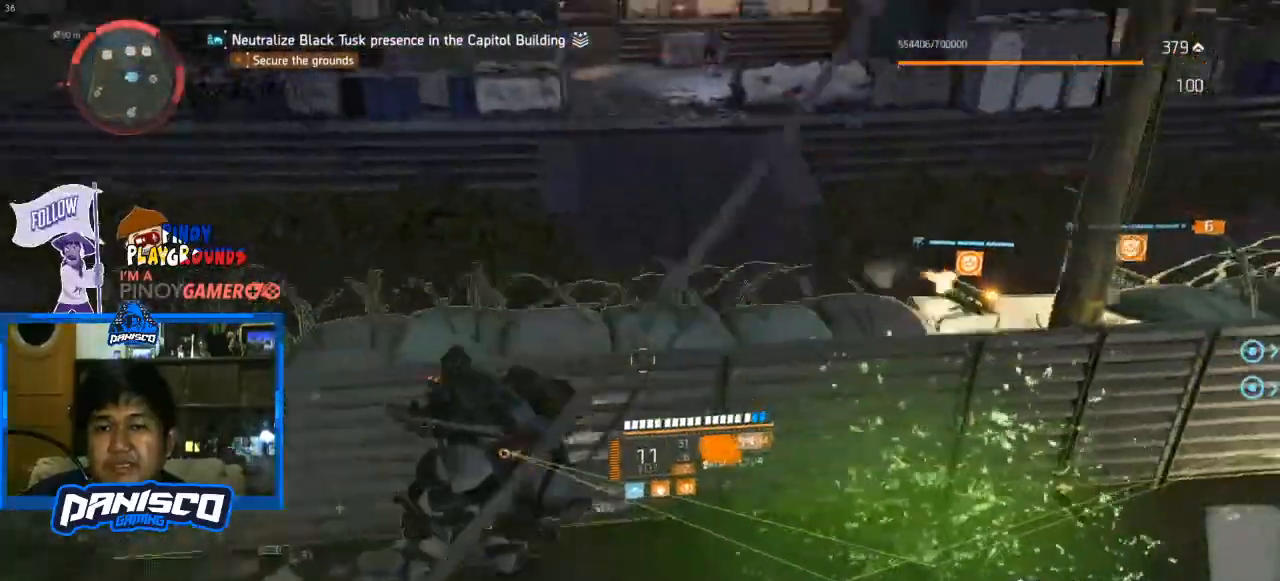
{"keys": [], "mouse": [], "events": [[300, "d", "up"]]}
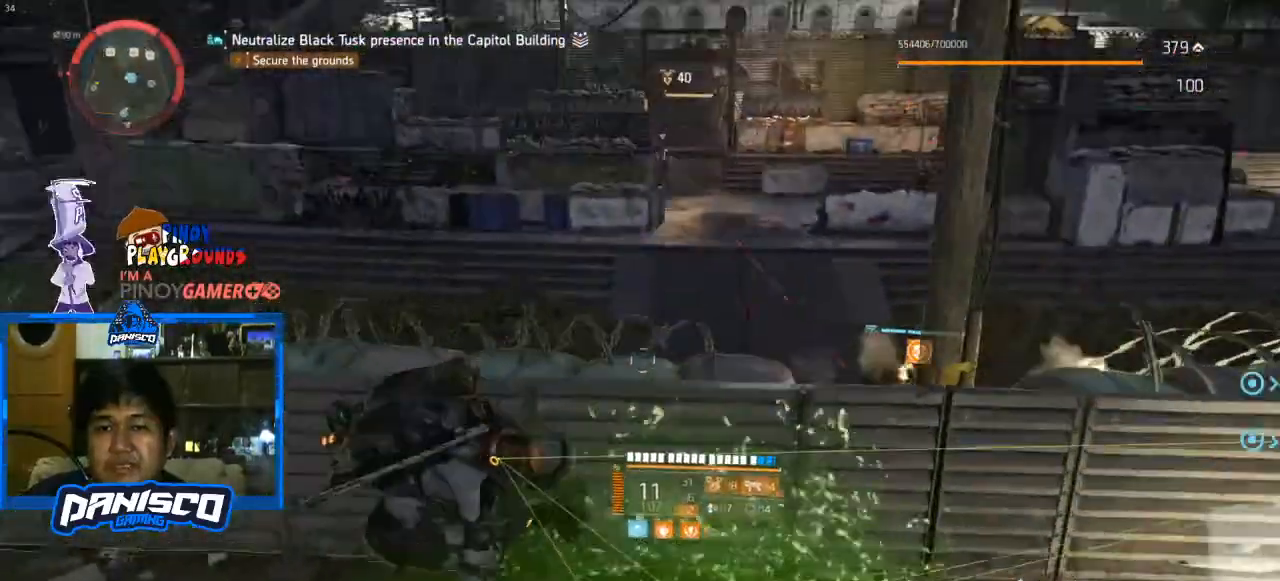
{"keys": [], "mouse": [], "events": []}
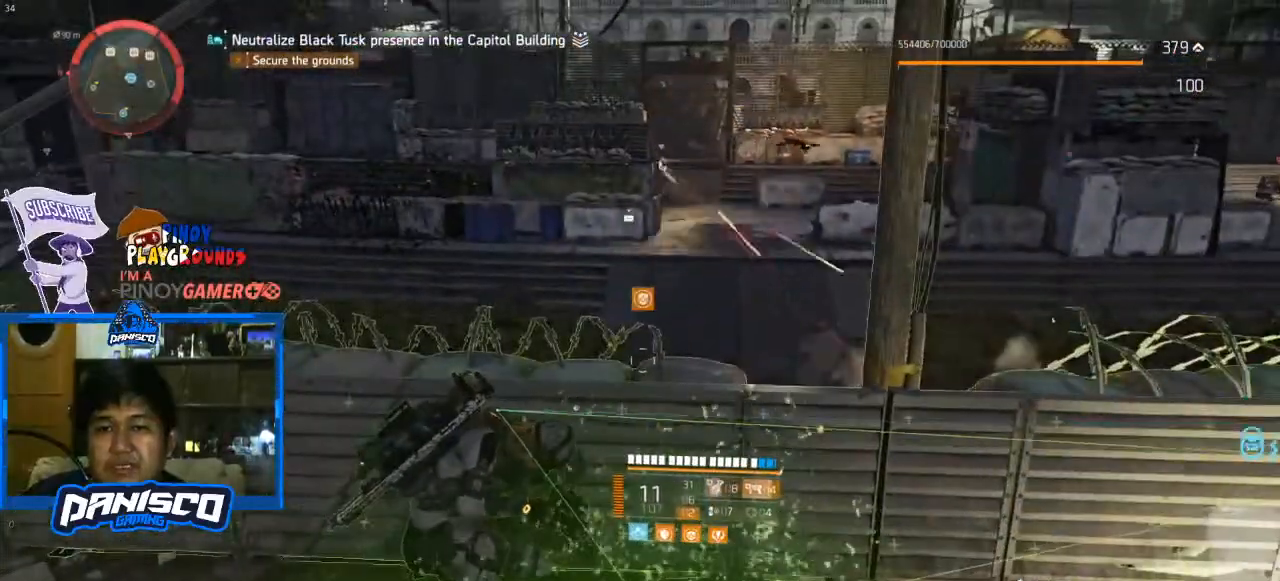
{"keys": [], "mouse": [], "events": []}
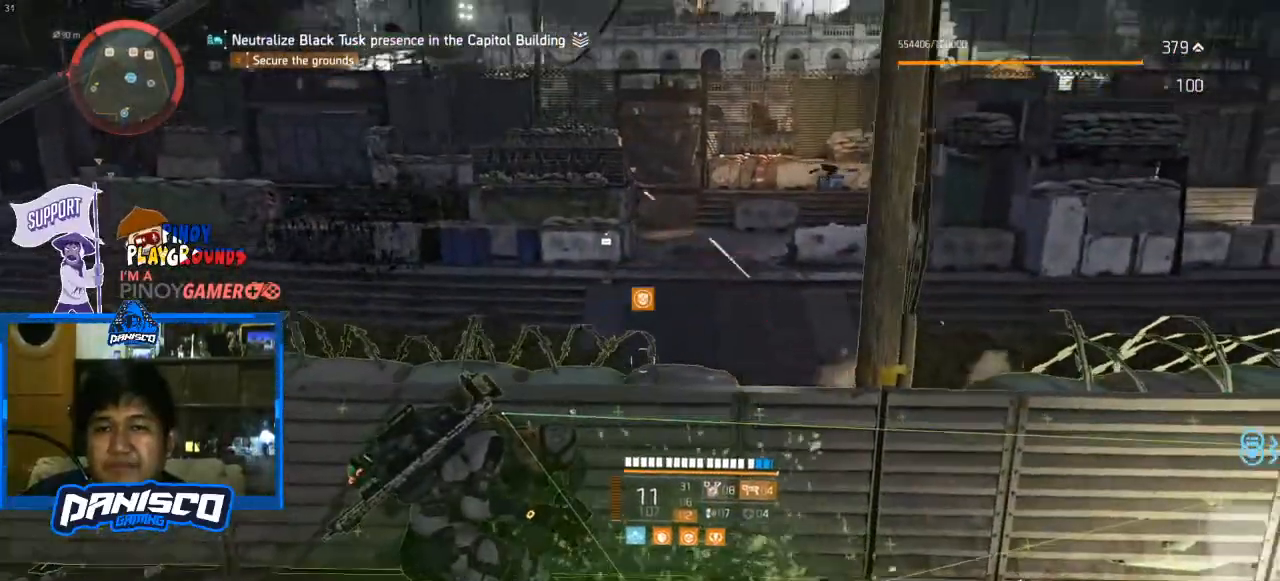
{"keys": ["d"], "mouse": [], "events": [[200, "a", "down"], [433, "a", "up"], [467, "d", "down"]]}
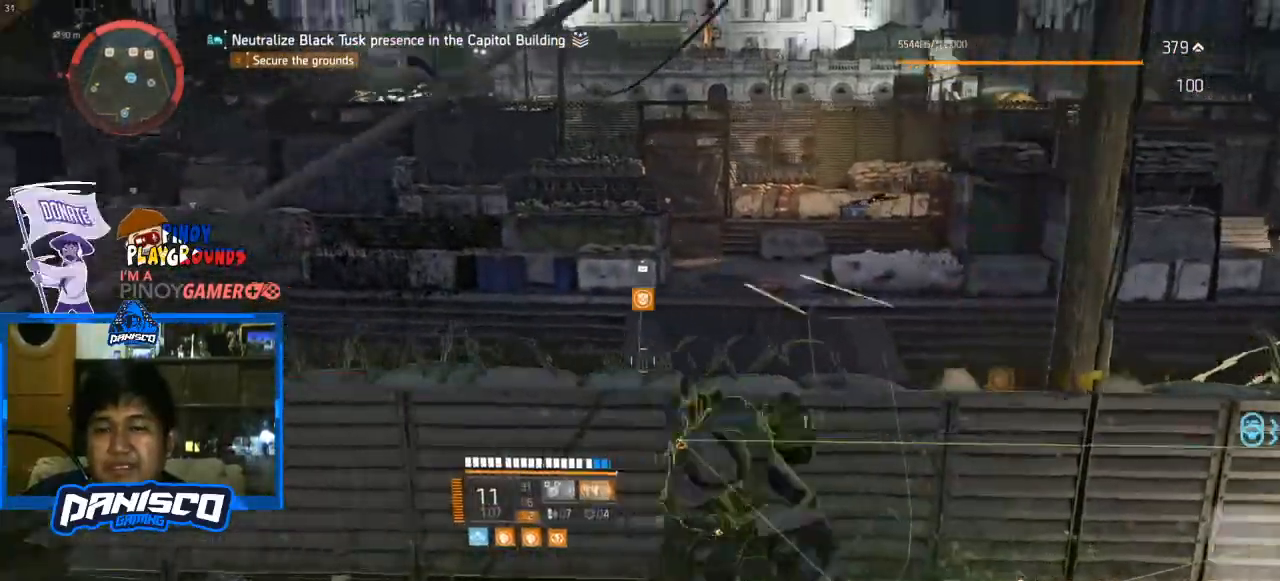
{"keys": ["d"], "mouse": [], "events": [[300, "2", "down"], [400, "2", "up"]]}
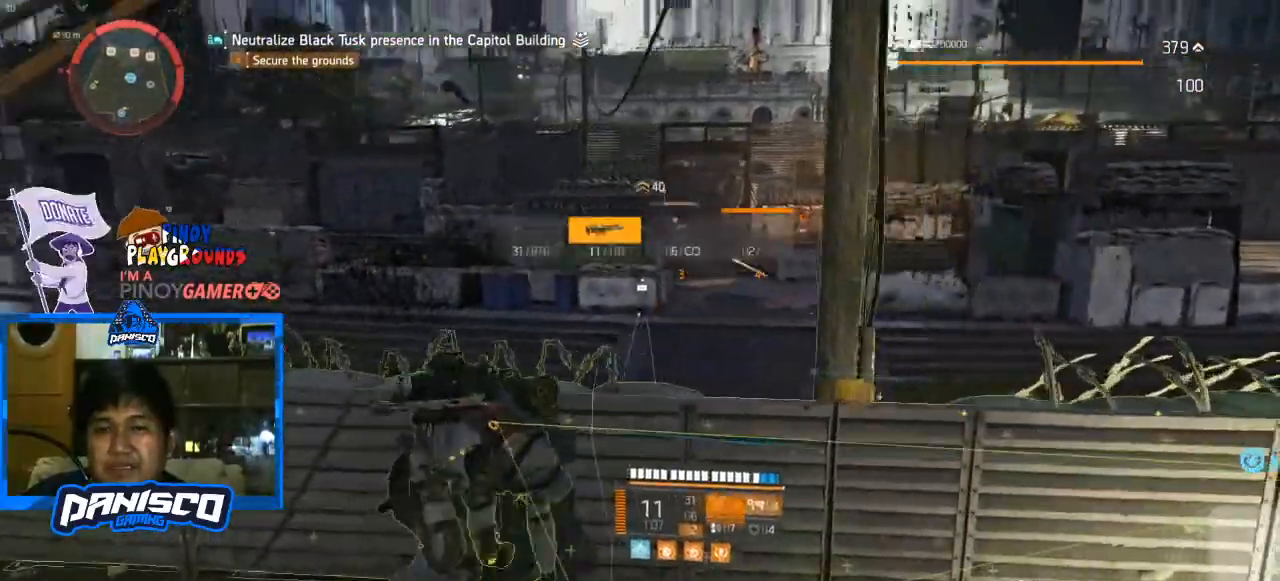
{"keys": ["a"], "mouse": [], "events": [[133, "d", "up"], [167, "a", "down"]]}
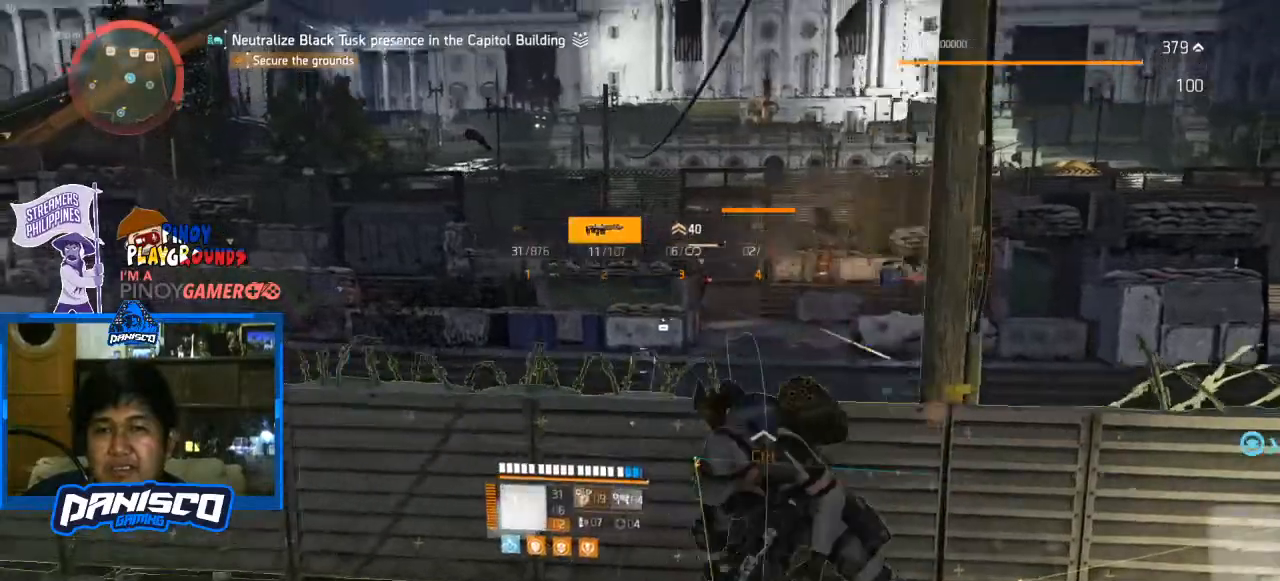
{"keys": ["d"], "mouse": ["right"], "events": [[167, "d", "down"], [200, "a", "up"], [467, "mouse_right", "down"]]}
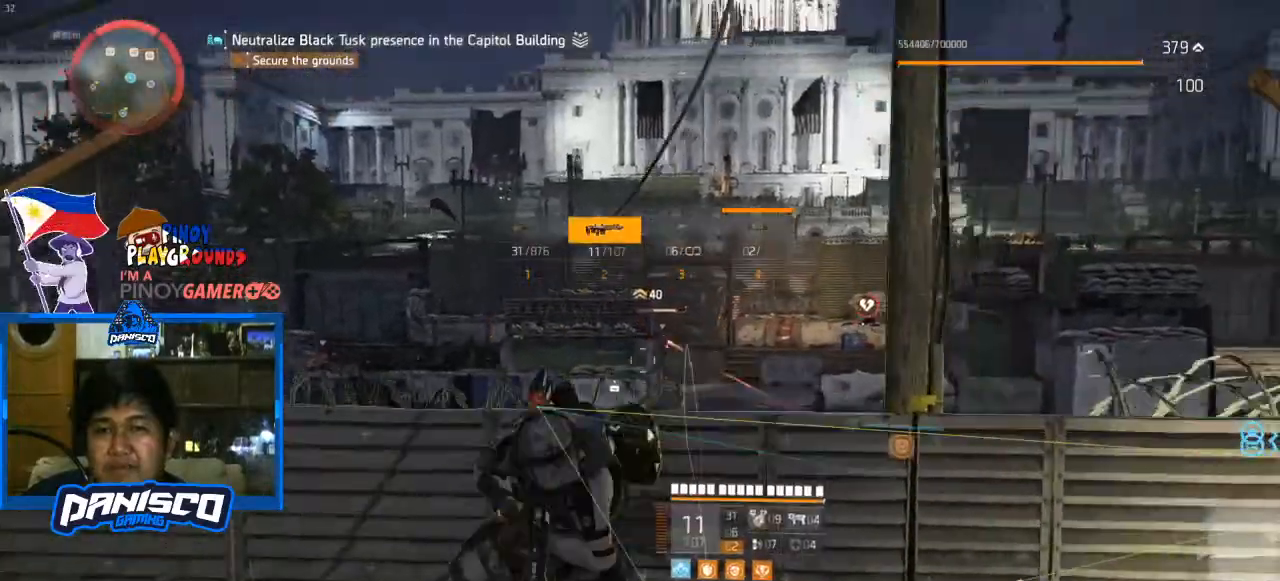
{"keys": [], "mouse": ["right"], "events": [[67, "d", "up"]]}
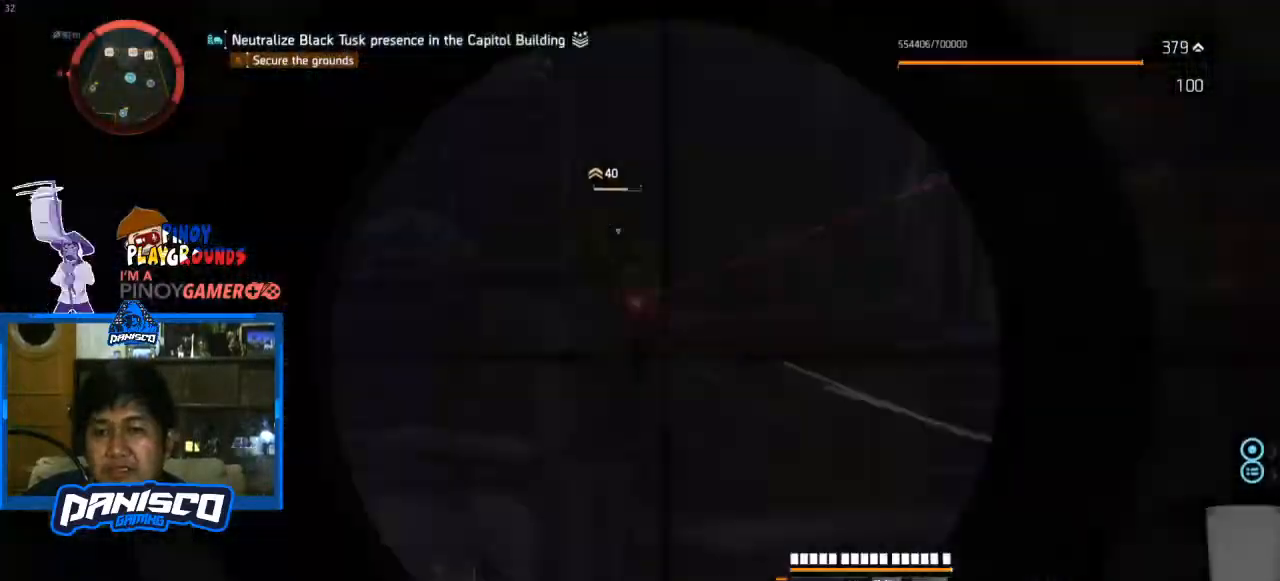
{"keys": [], "mouse": ["right"], "events": []}
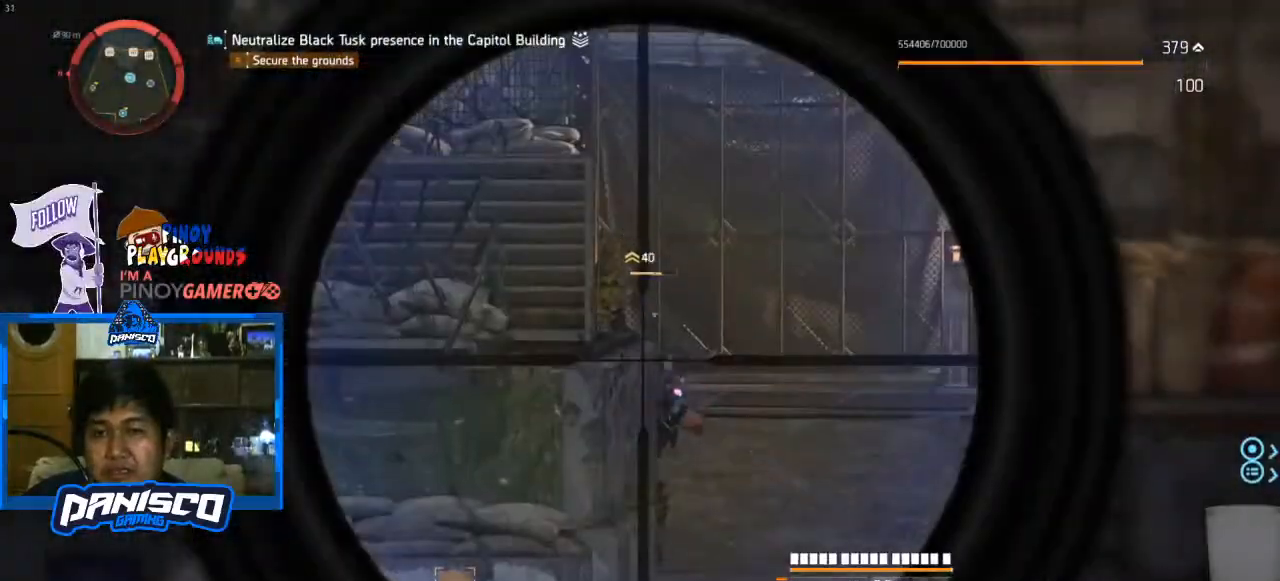
{"keys": [], "mouse": [], "events": [[200, "mouse_left", "down"], [333, "mouse_left", "up"], [467, "mouse_right", "up"]]}
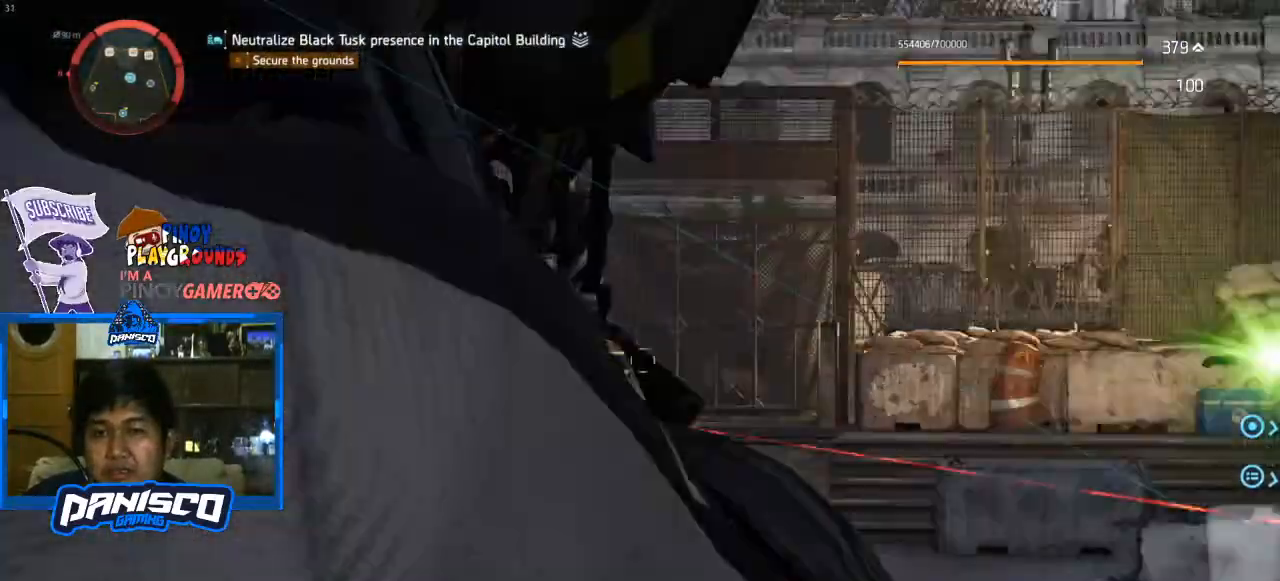
{"keys": ["d"], "mouse": [], "events": [[500, "d", "down"]]}
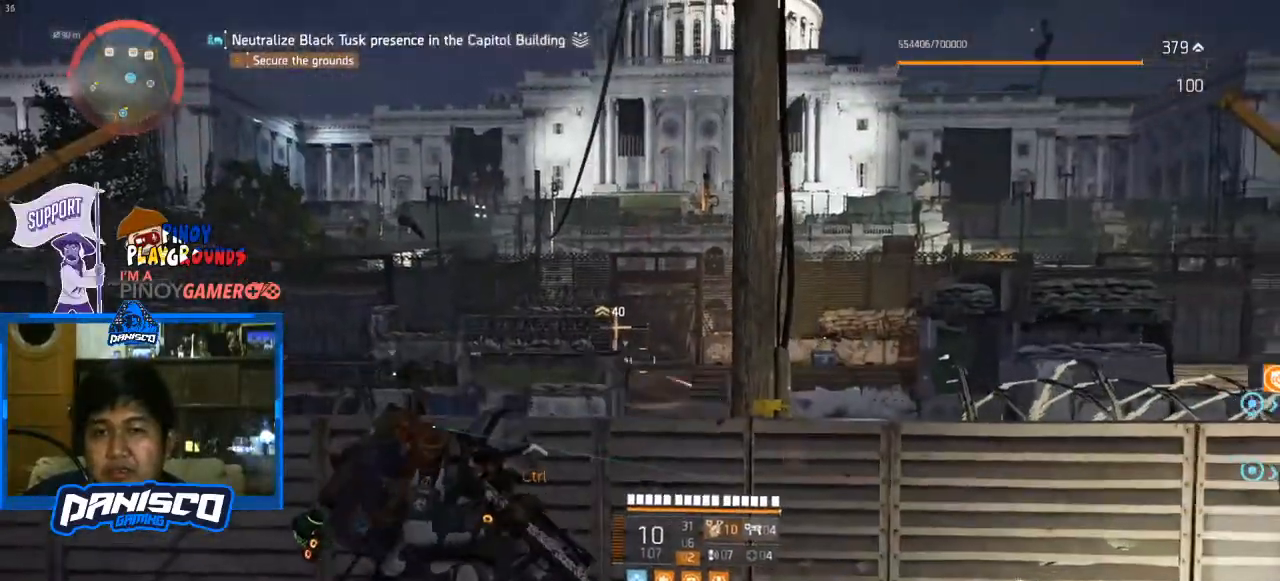
{"keys": ["d"], "mouse": [], "events": []}